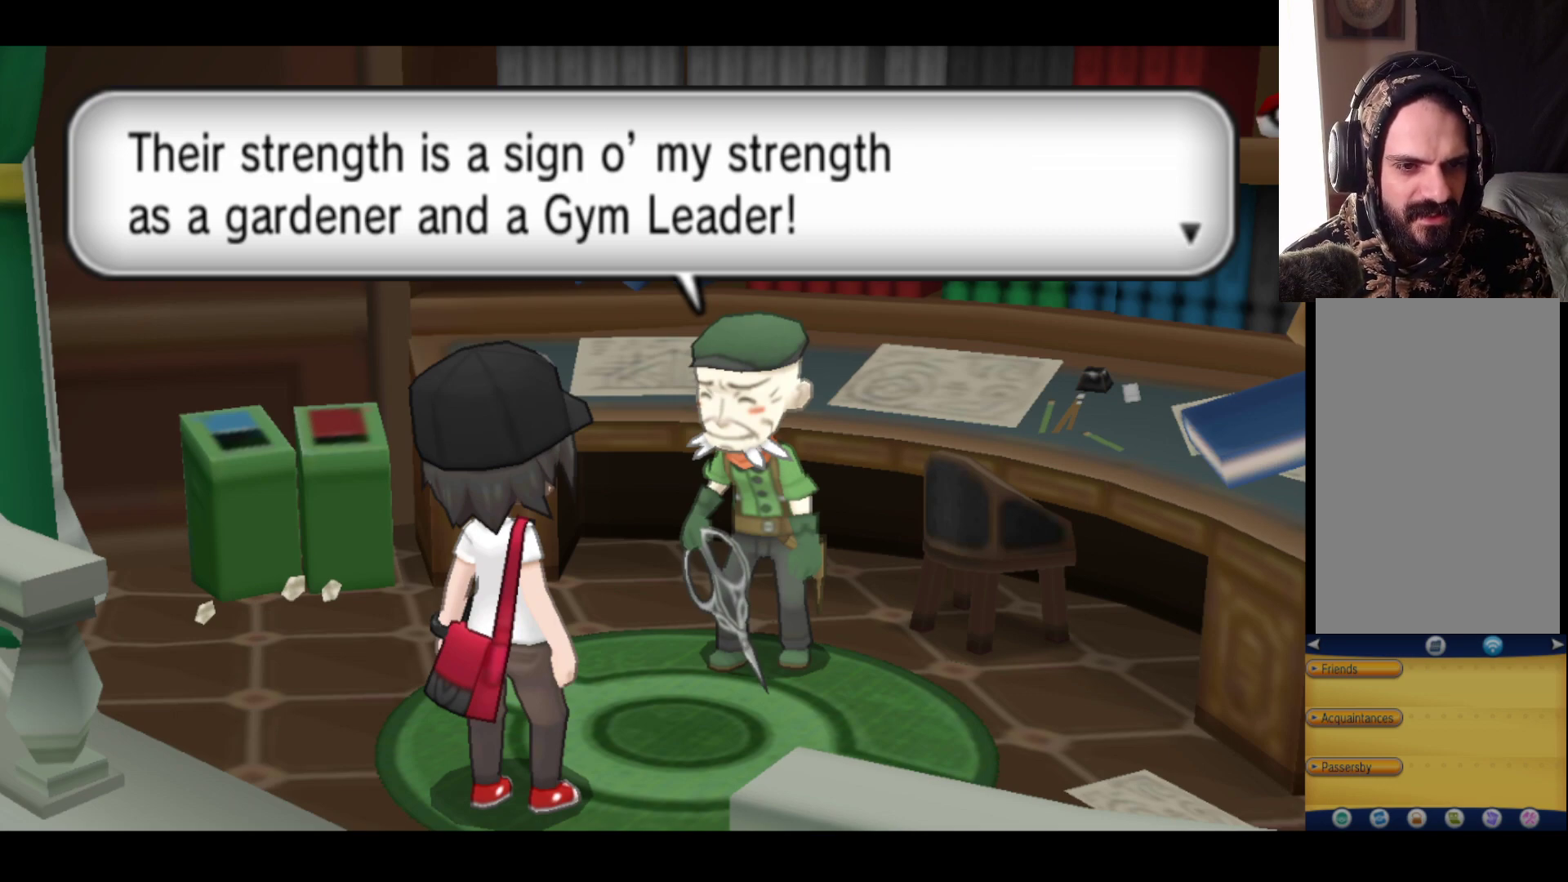
Gameplay with a controller (Xbox layout); each line is a JSON object with the inputs held at the frame after it. "events" lists button and stick changes between this image and that frame as [ms after this image, input, new state], when the widget could be followed in between.
{"buttons": ["A"], "left_stick": "center", "right_stick": "center", "events": [[400, "A", "down"]]}
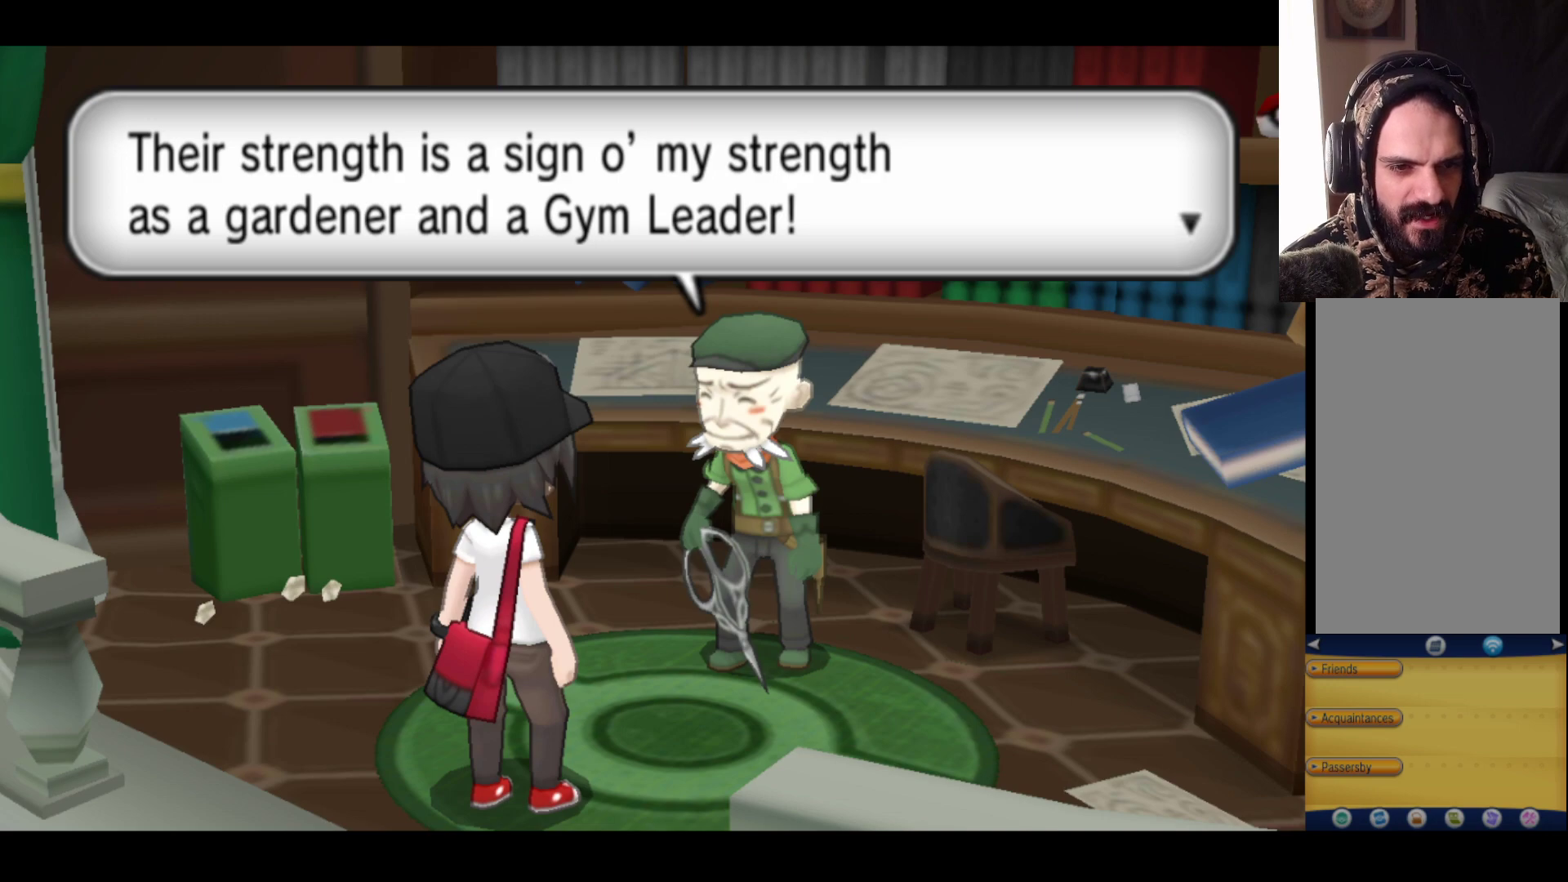
{"buttons": [], "left_stick": "center", "right_stick": "center", "events": [[117, "A", "up"]]}
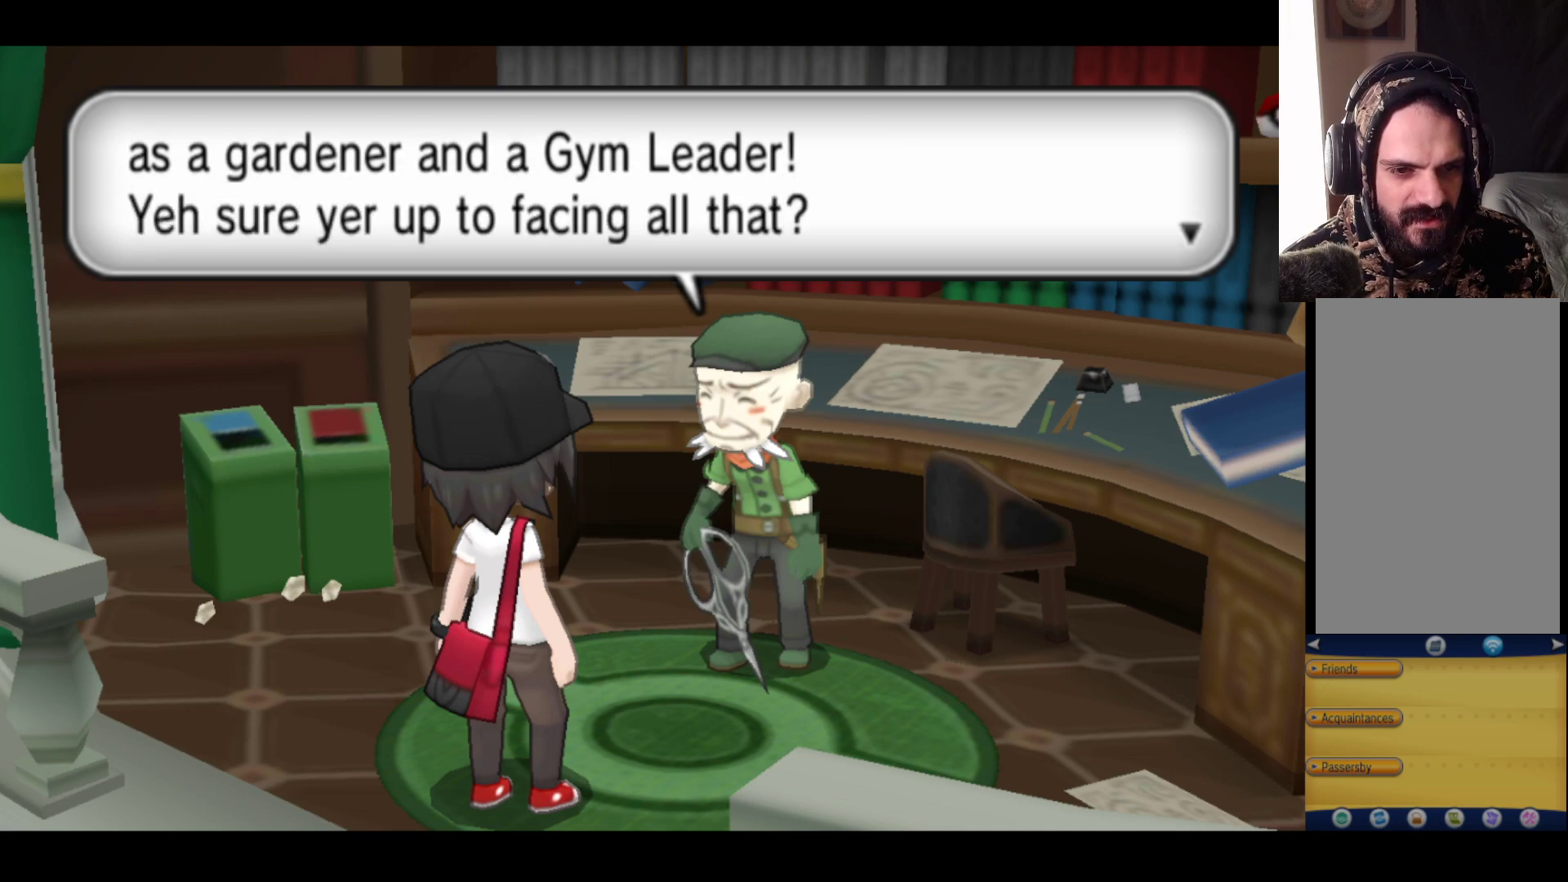
{"buttons": [], "left_stick": "center", "right_stick": "center", "events": []}
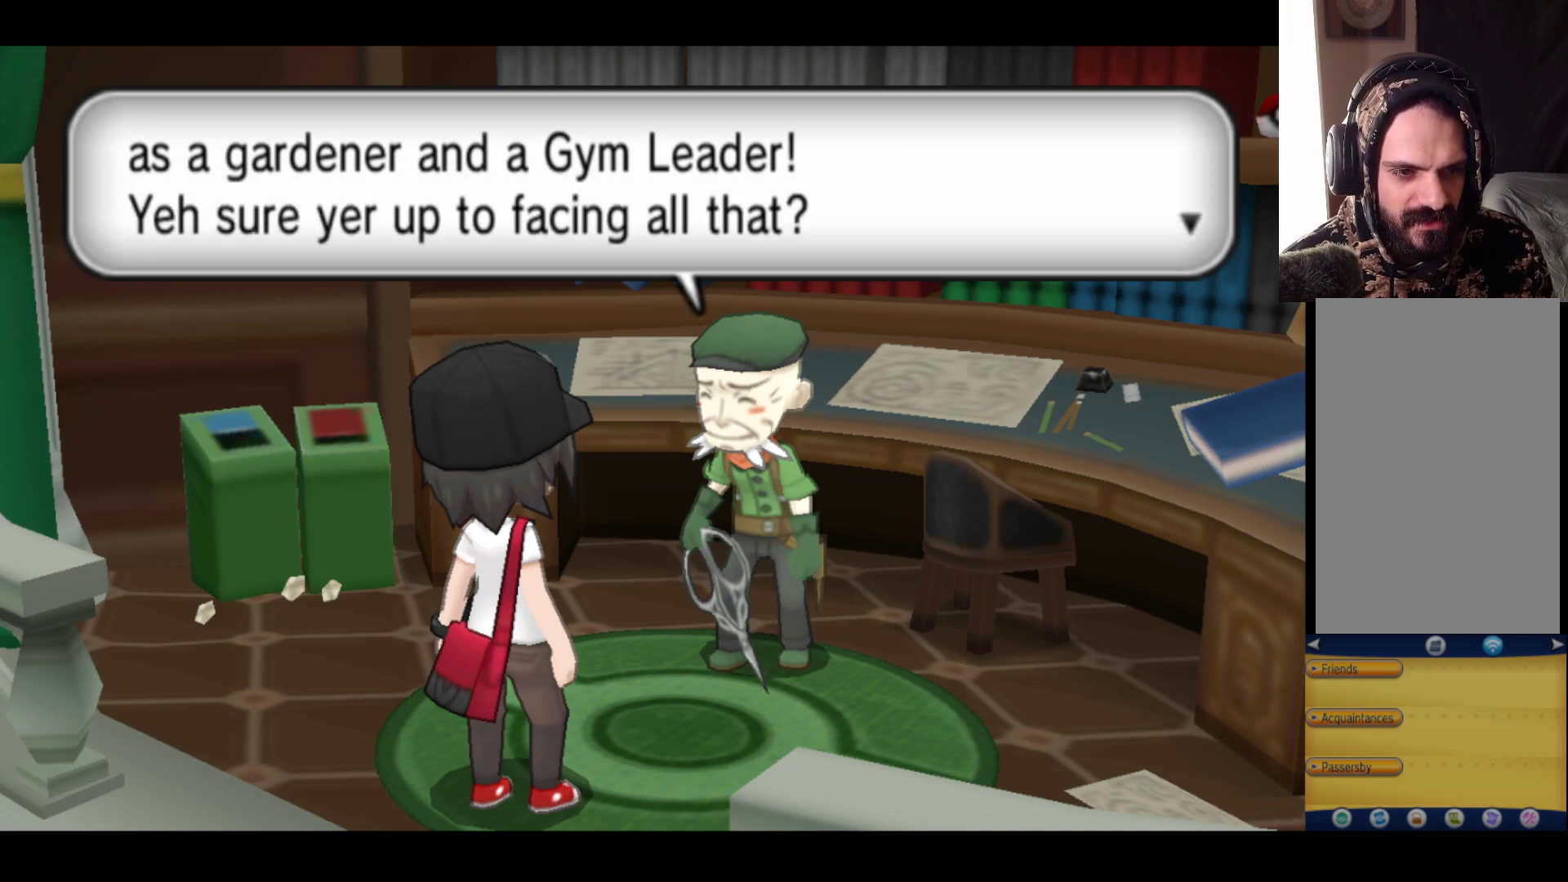
{"buttons": [], "left_stick": "center", "right_stick": "center", "events": []}
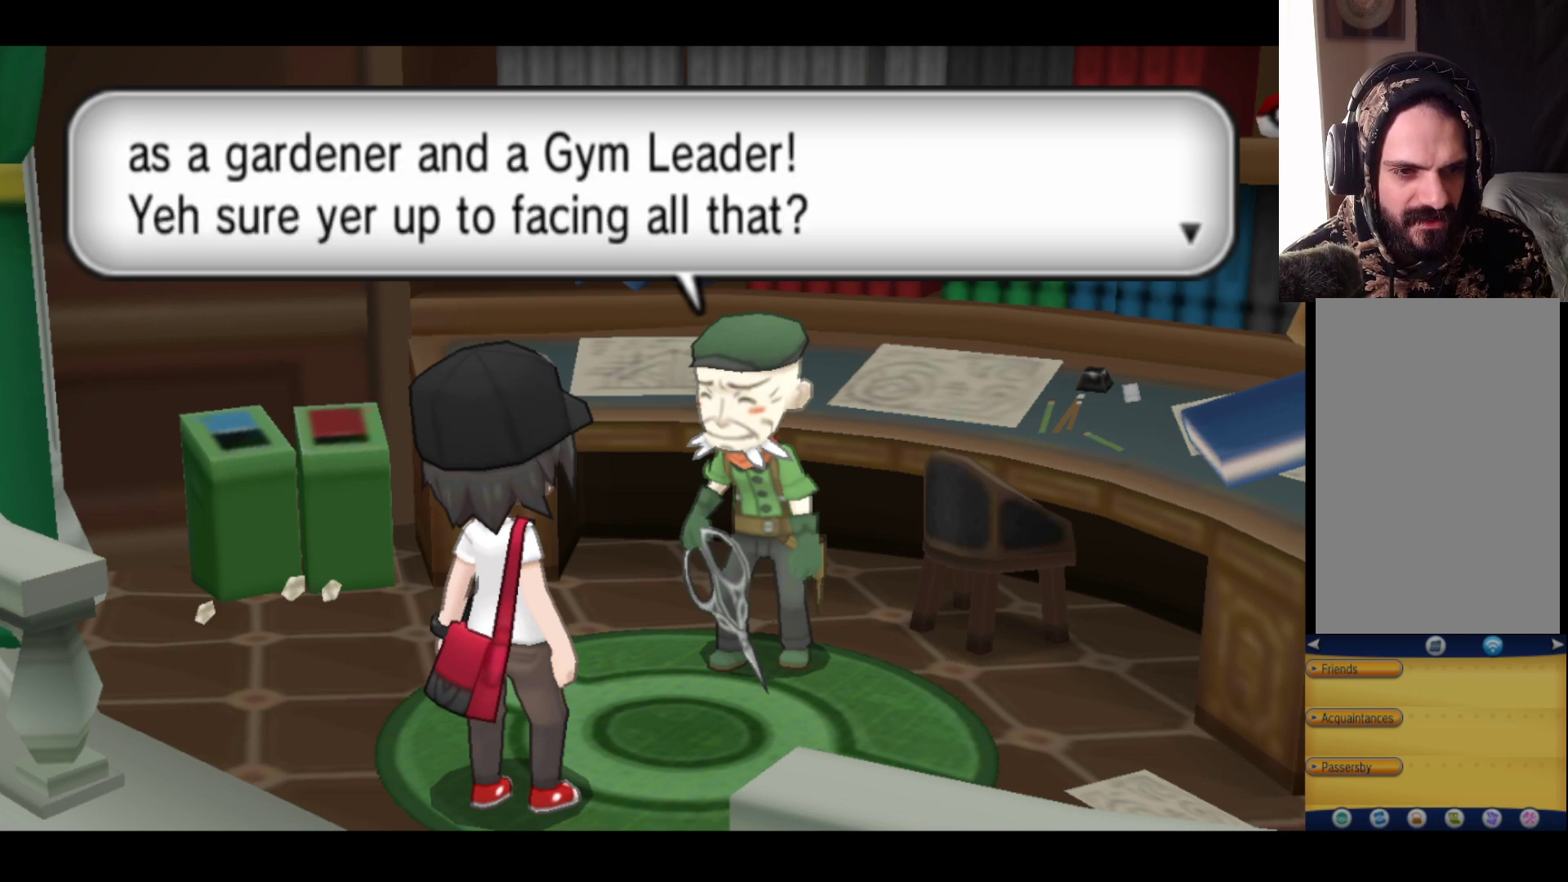
{"buttons": ["A"], "left_stick": "center", "right_stick": "center", "events": [[500, "A", "down"]]}
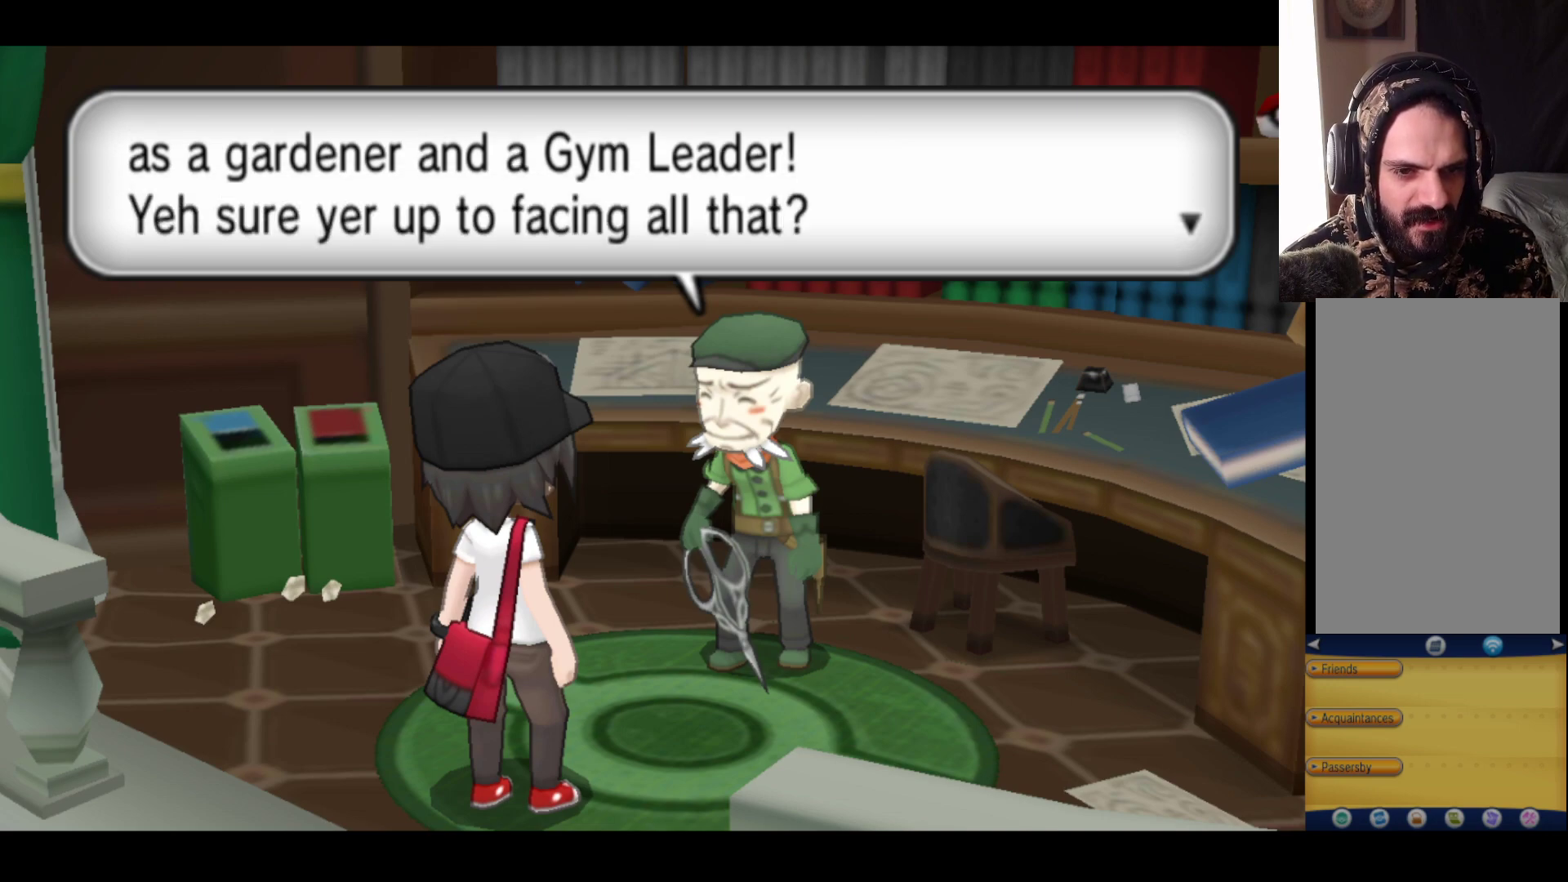
{"buttons": [], "left_stick": "center", "right_stick": "center", "events": [[150, "A", "up"]]}